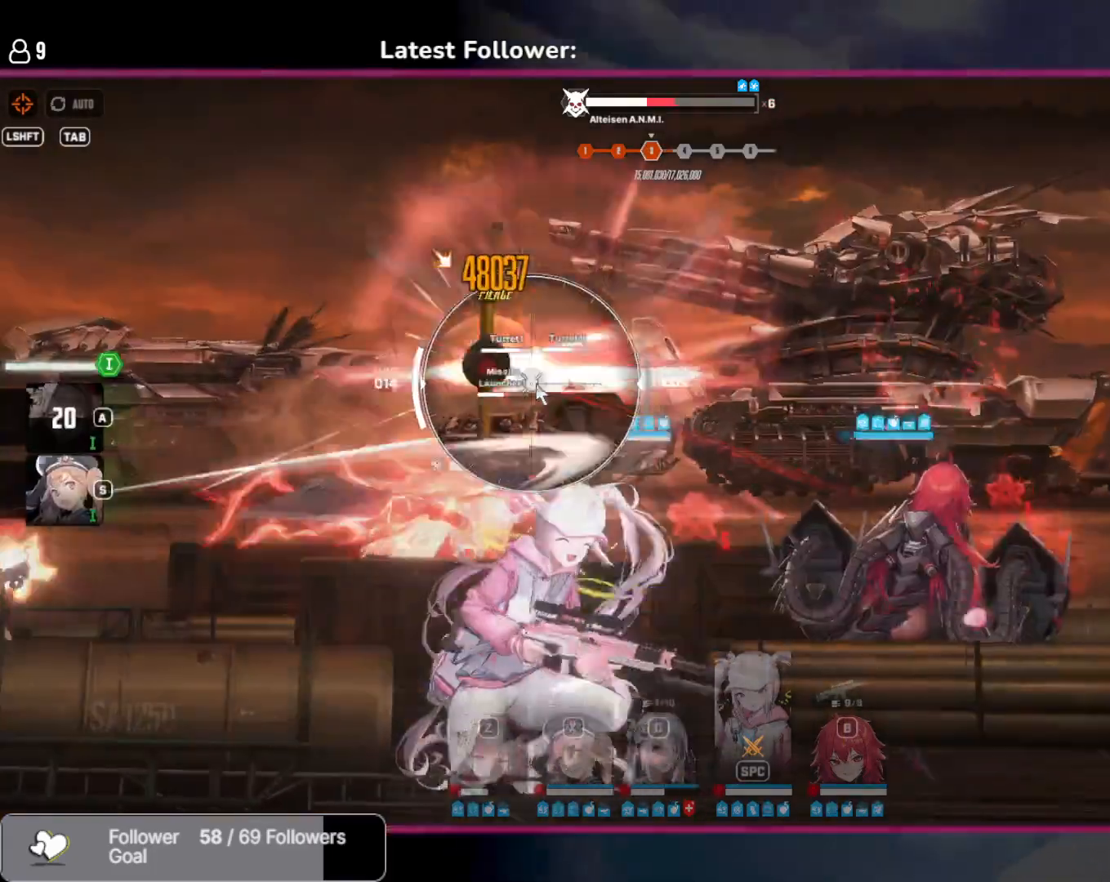
Gameplay with keyboard and mouse; each line is a JSON object with the keys held at the frame after it. "events" lists presses ("down") and releases ("up") of "1", "2", "a", "d", "e", "q", "r", "s", "space" and "w" between this image and that frame as [ms after this image, input, new state], when the widget could be followed in between. No other keys are recorded. Mouse buttons are not recorded. Not read: mouse_move.
{"keys": [], "events": [[400, "s", "down"], [500, "s", "up"]]}
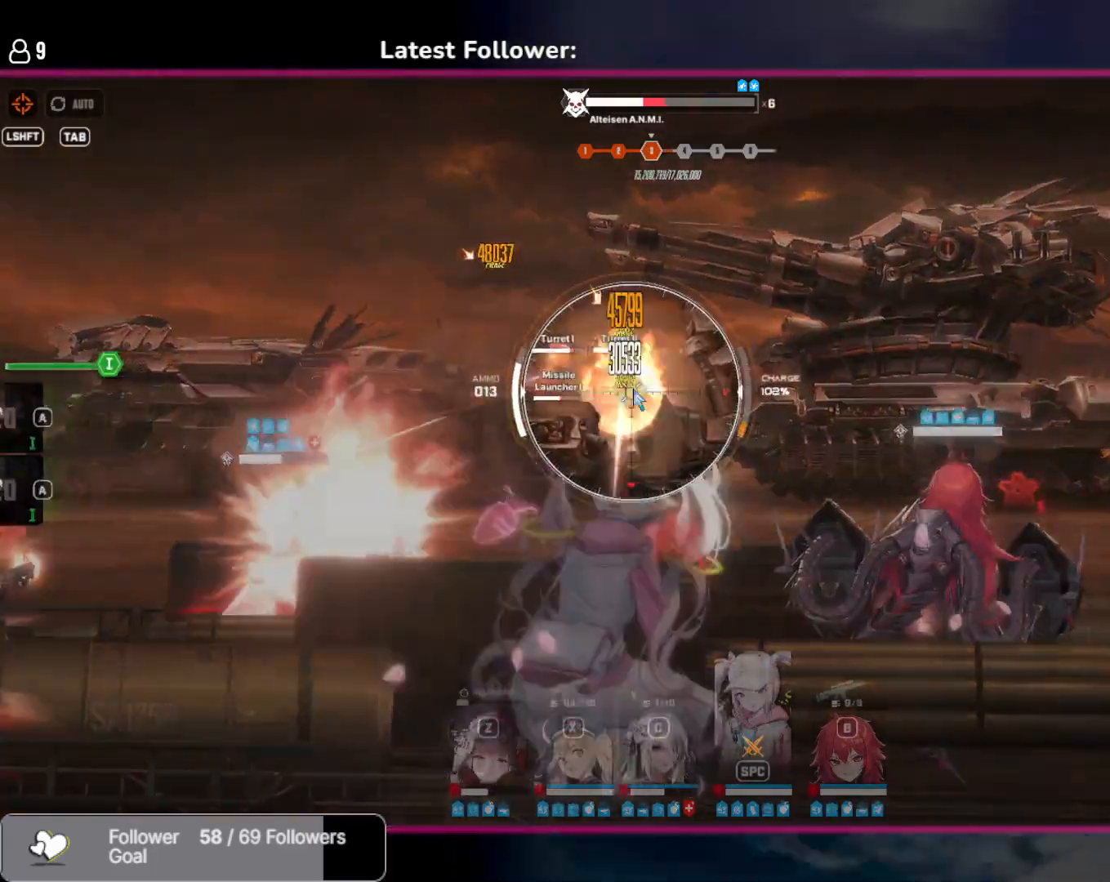
{"keys": [], "events": [[333, "a", "down"], [417, "a", "up"]]}
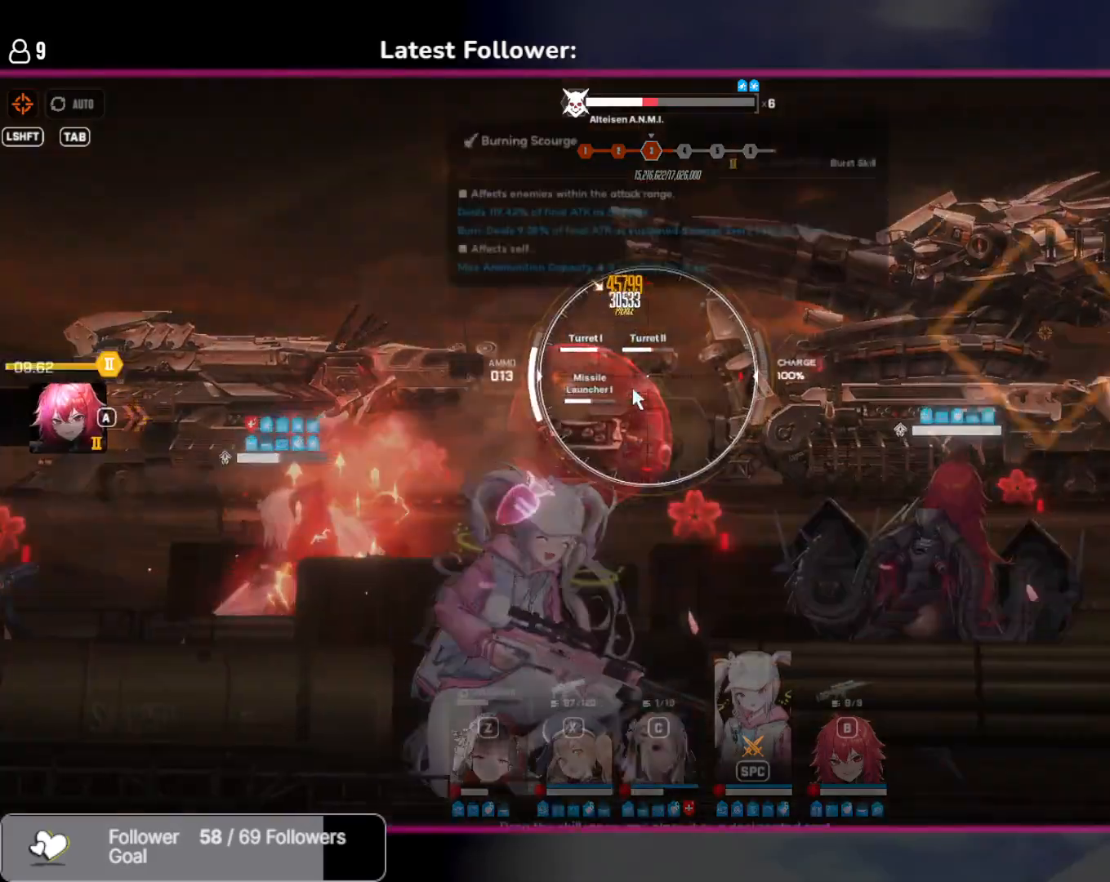
{"keys": [], "events": [[83, "a", "down"], [167, "a", "up"]]}
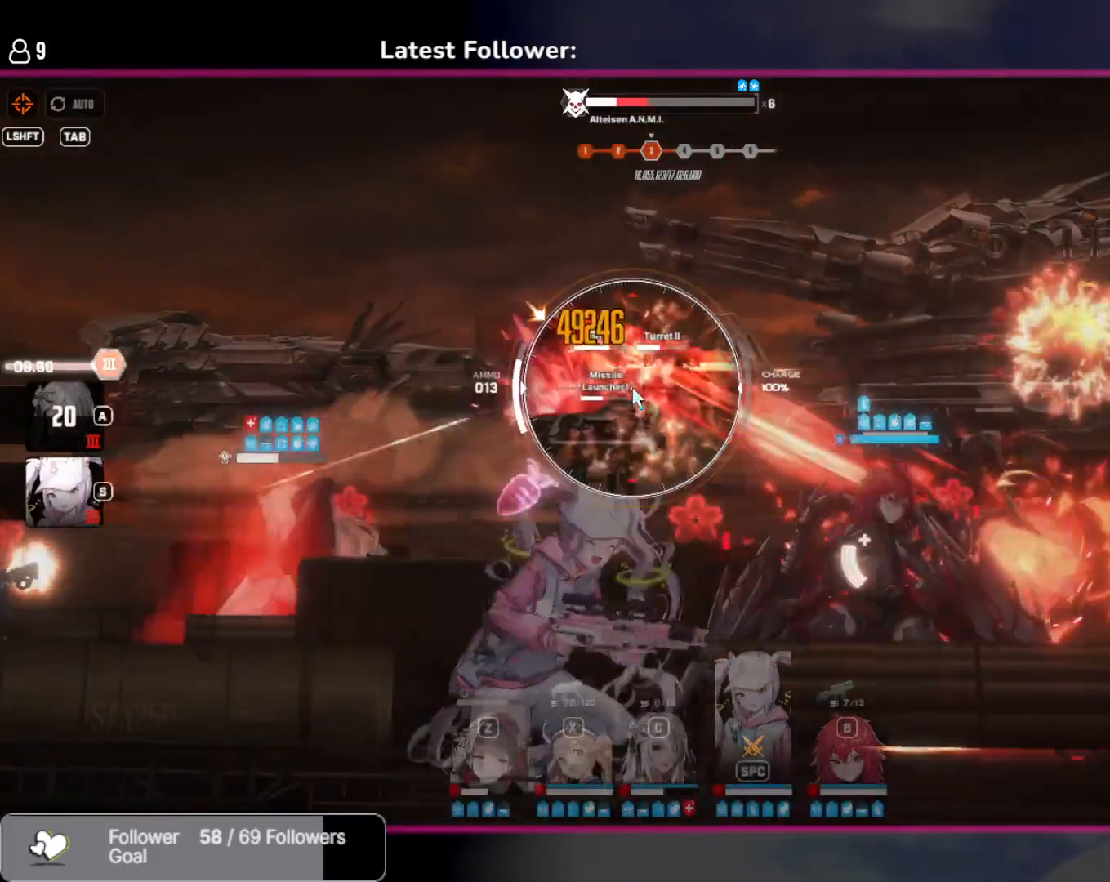
{"keys": [], "events": [[167, "s", "down"], [300, "s", "up"]]}